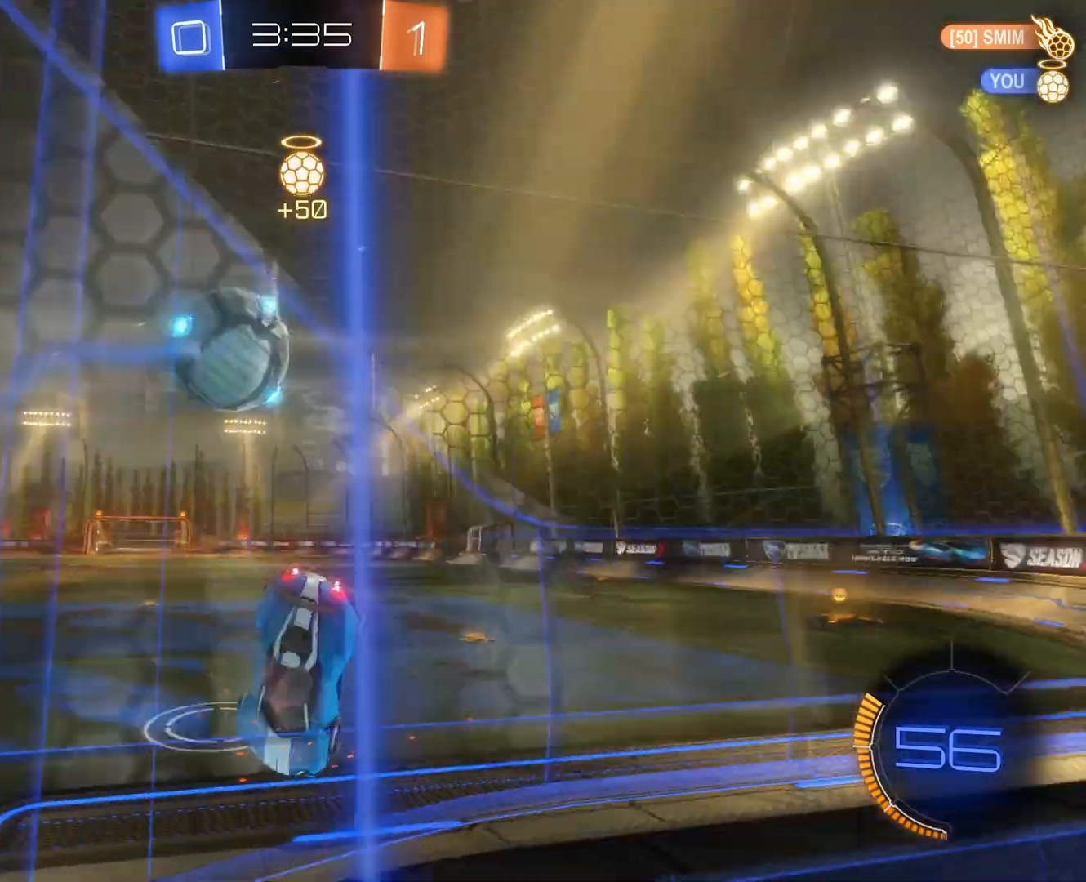
Gameplay with a controller (PlayStation layout); each line is a JSON object with the inputs held at the frame after it. "events" lists button and stick changes between this image and that frame as [ms after this image, input, new state], when the widget could be followed in between. Not read: L3 R3.
{"buttons": ["R2"], "events": []}
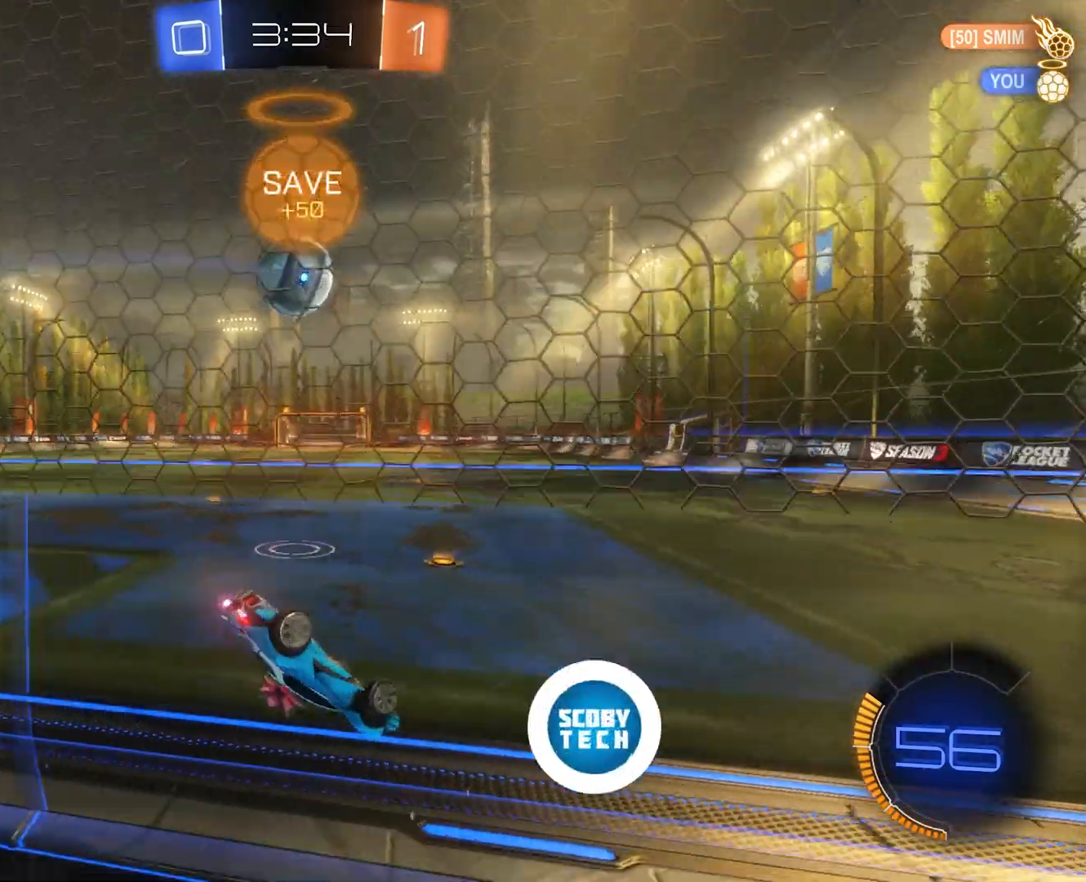
{"buttons": ["R2"], "events": []}
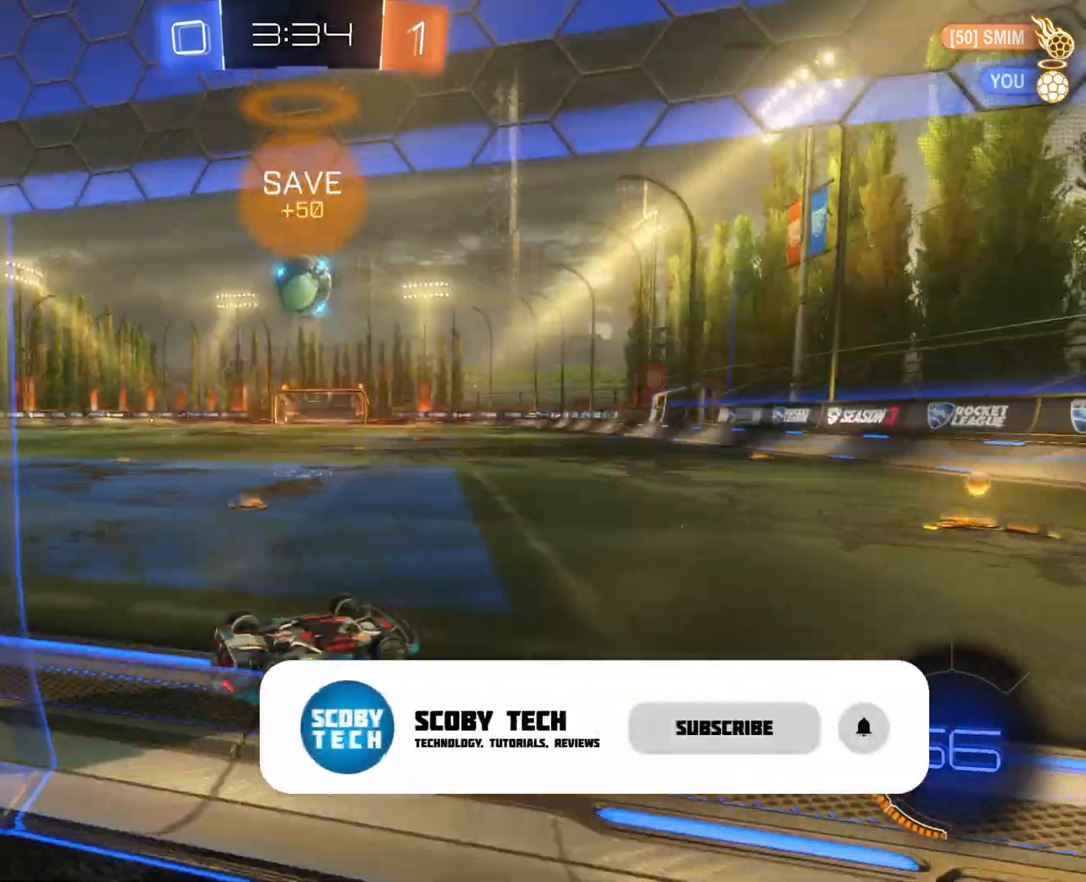
{"buttons": ["R2"], "events": []}
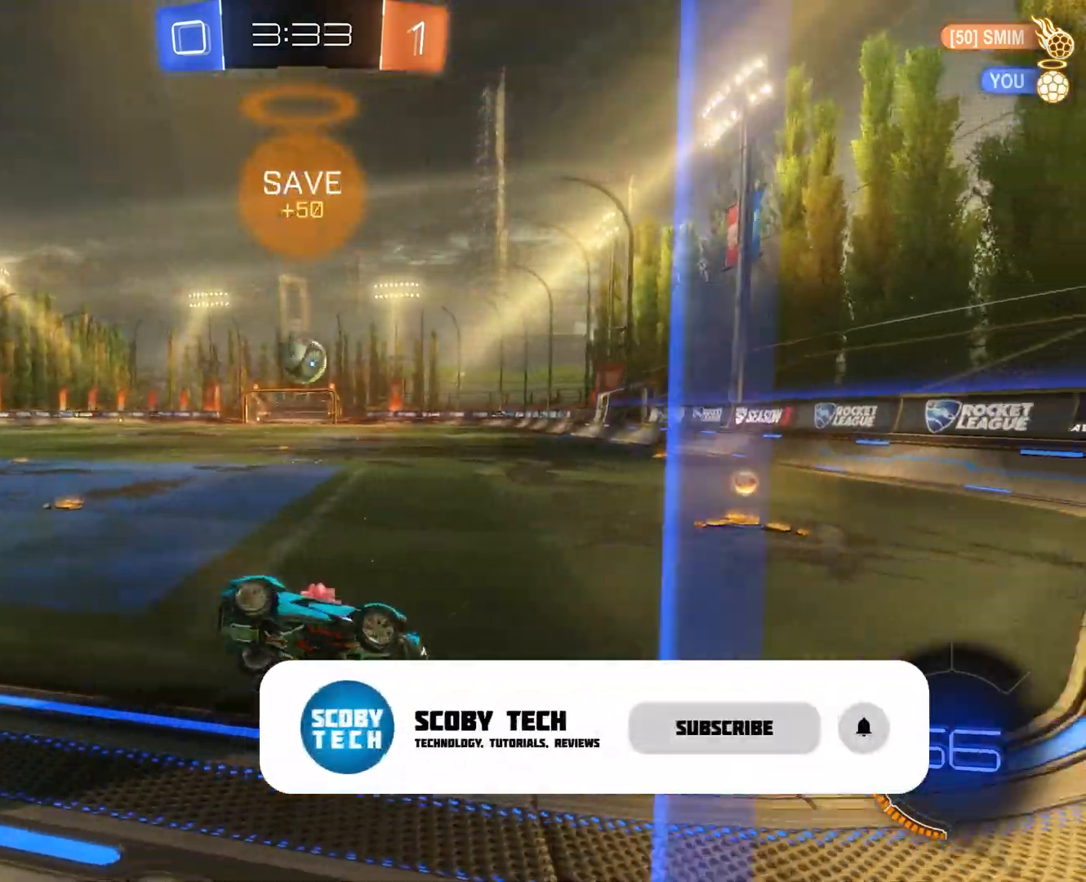
{"buttons": ["CIRCLE", "R2"], "events": [[434, "CIRCLE", "down"]]}
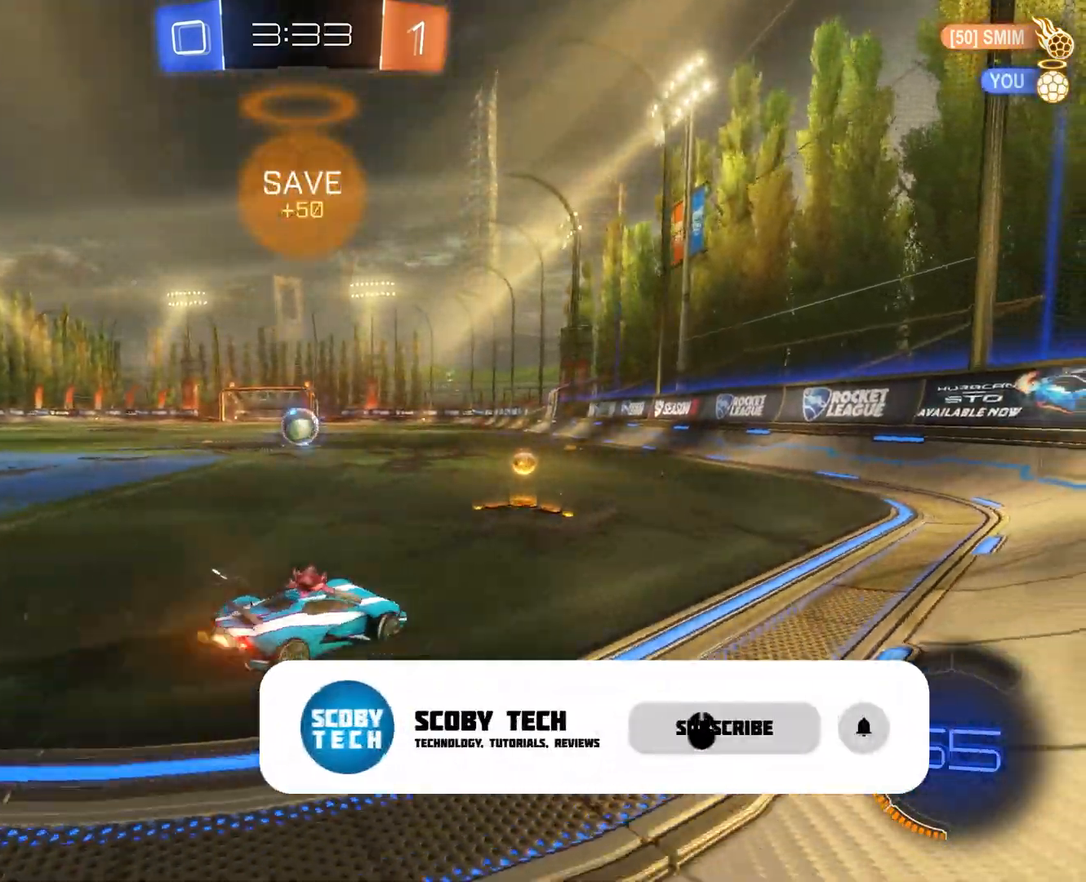
{"buttons": ["CIRCLE", "R2"], "events": [[100, "CIRCLE", "up"], [300, "CIRCLE", "down"]]}
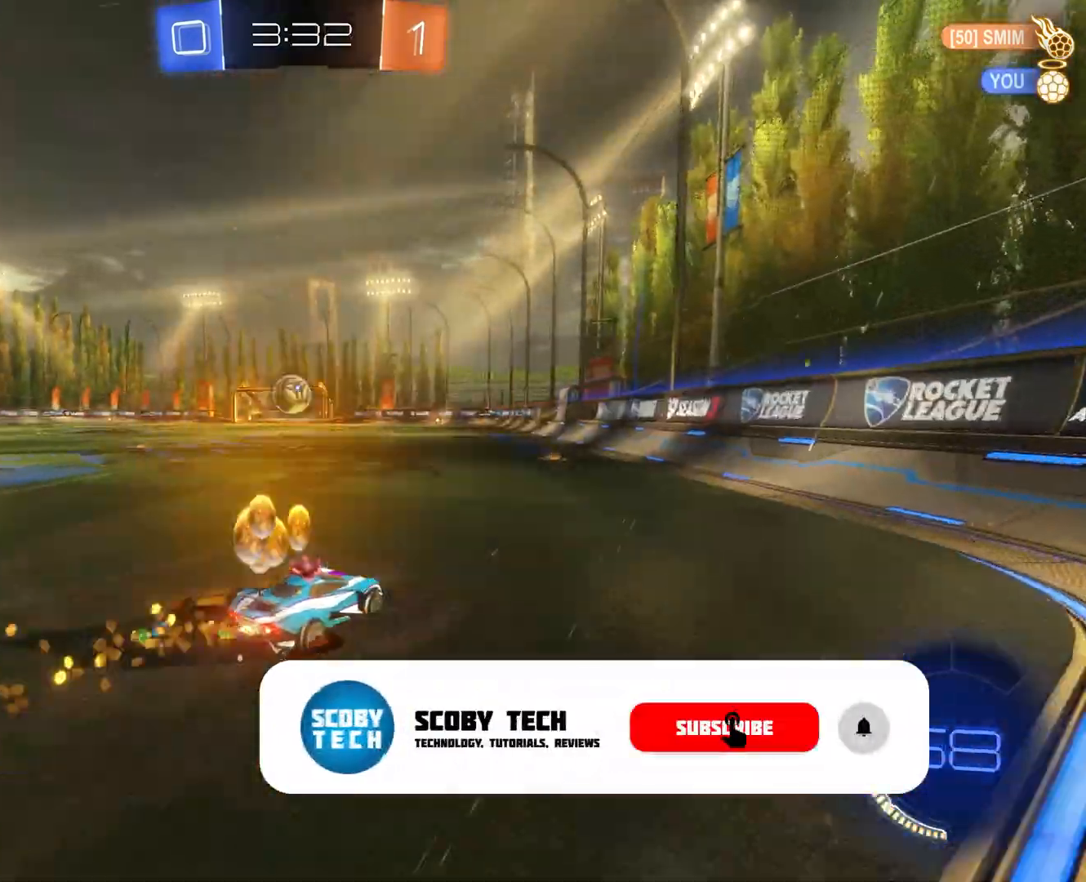
{"buttons": ["CIRCLE", "R2"], "events": []}
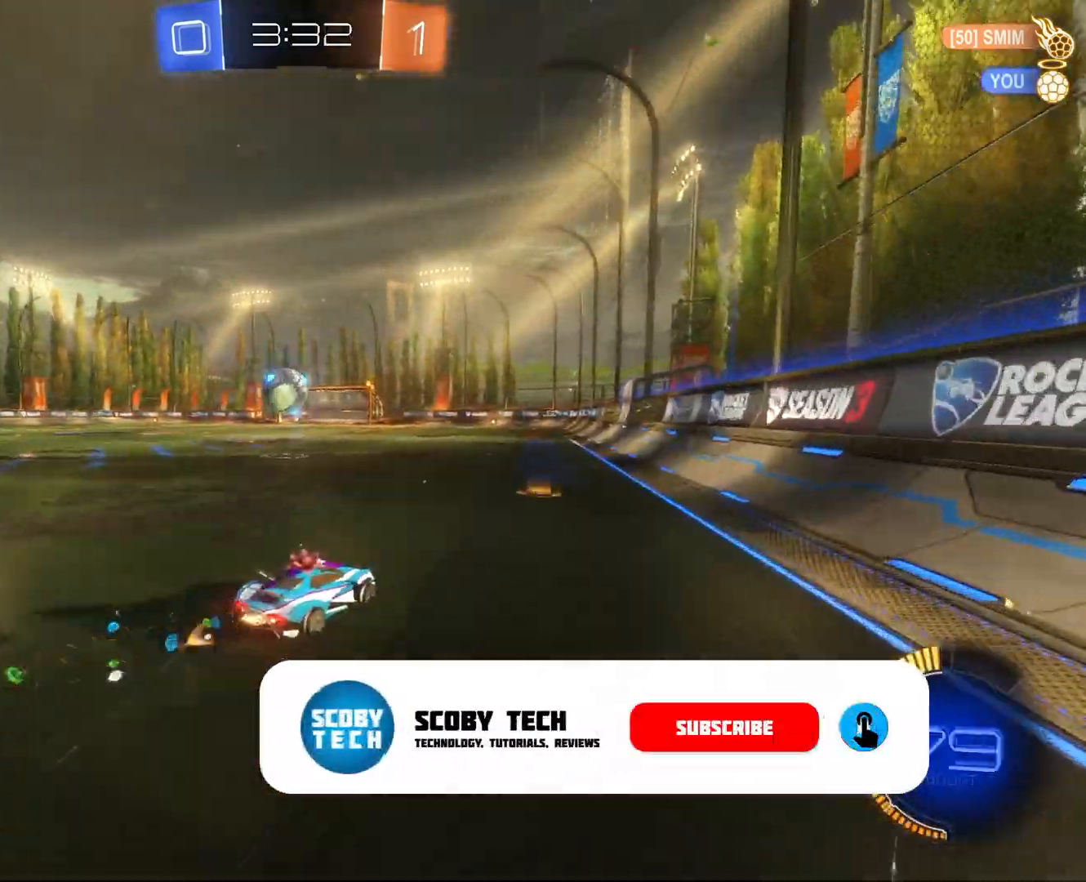
{"buttons": ["R2"], "events": [[401, "CIRCLE", "up"]]}
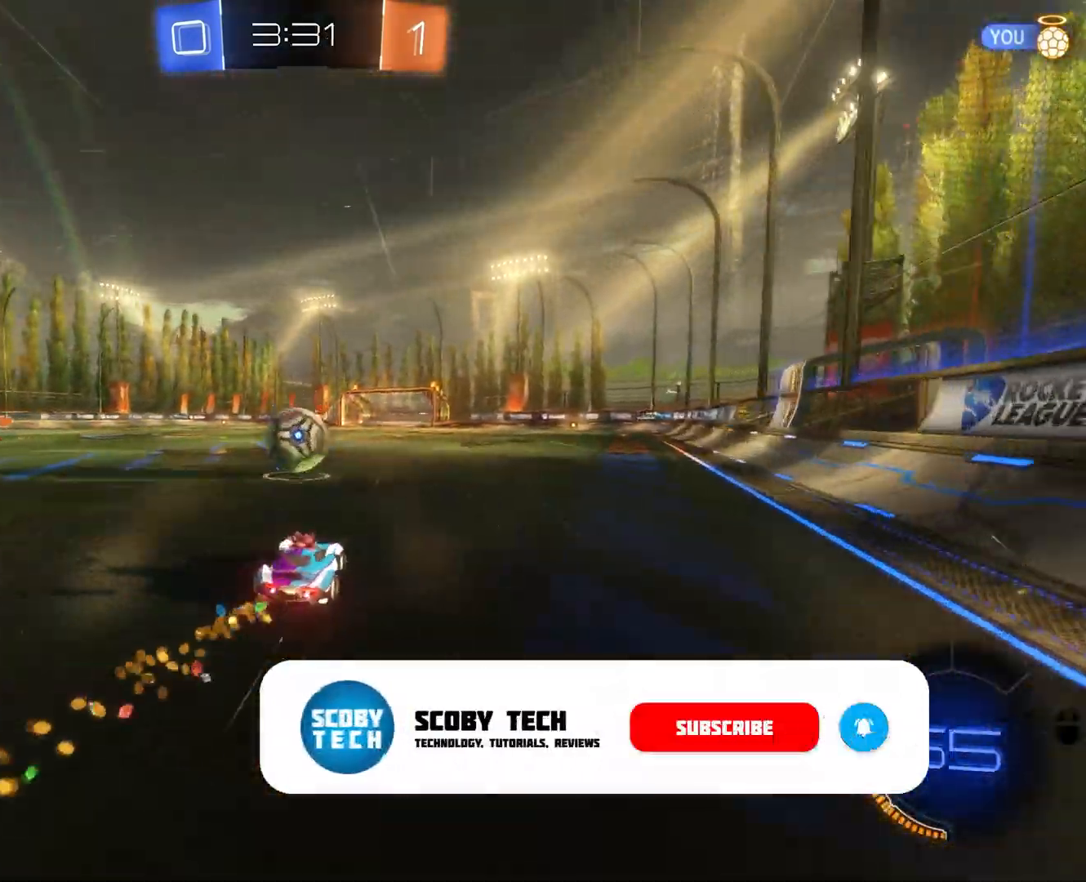
{"buttons": ["R2"], "events": []}
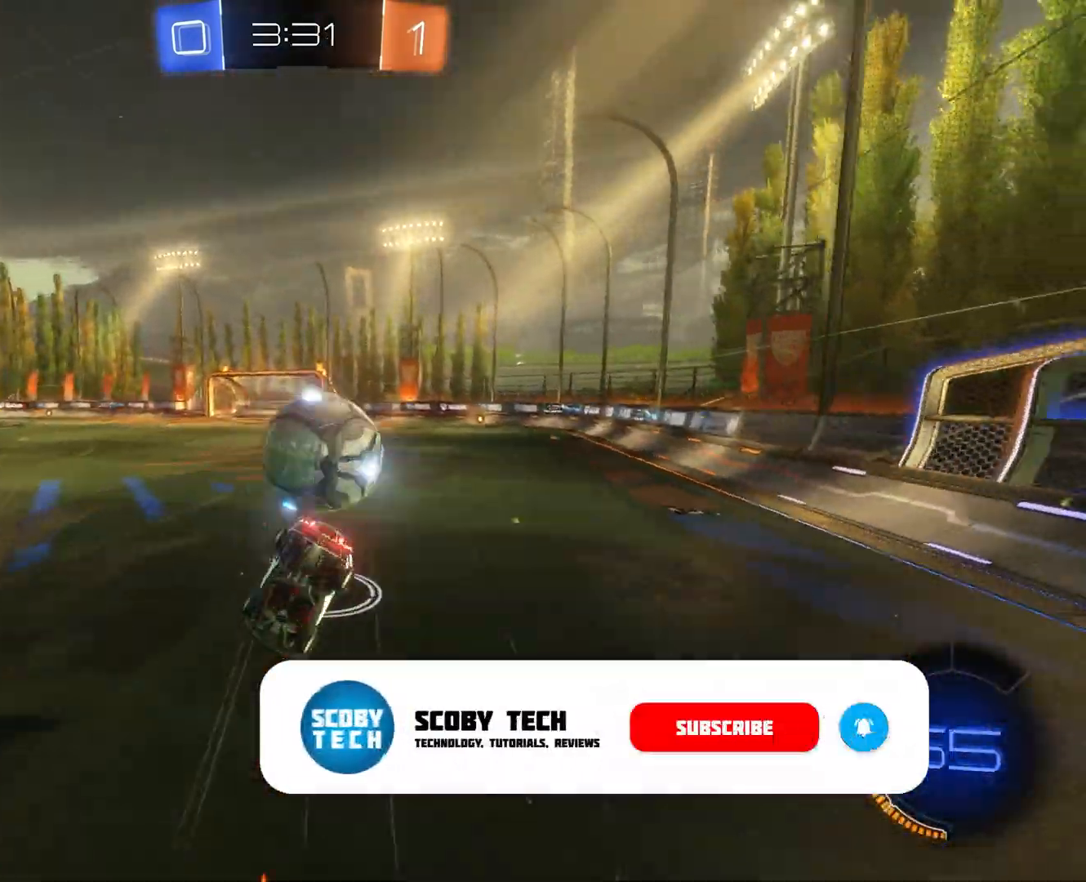
{"buttons": [], "events": [[433, "R2", "up"]]}
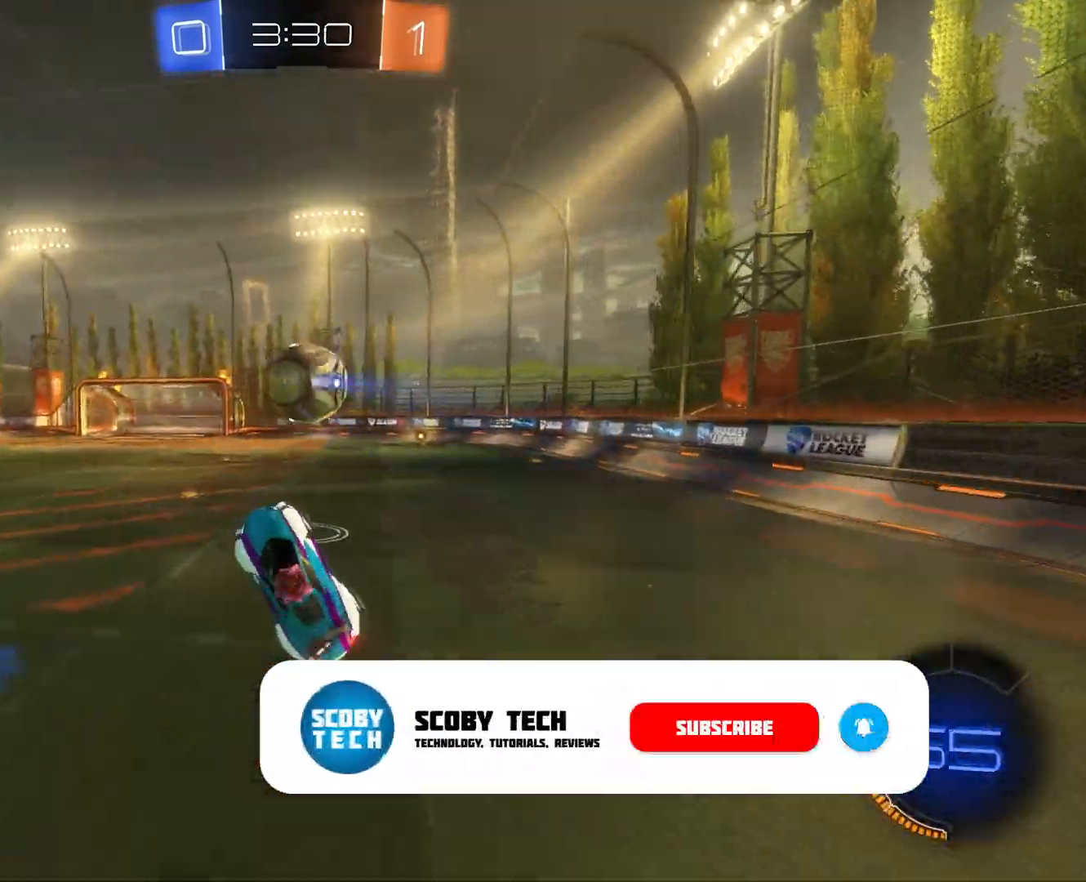
{"buttons": [], "events": []}
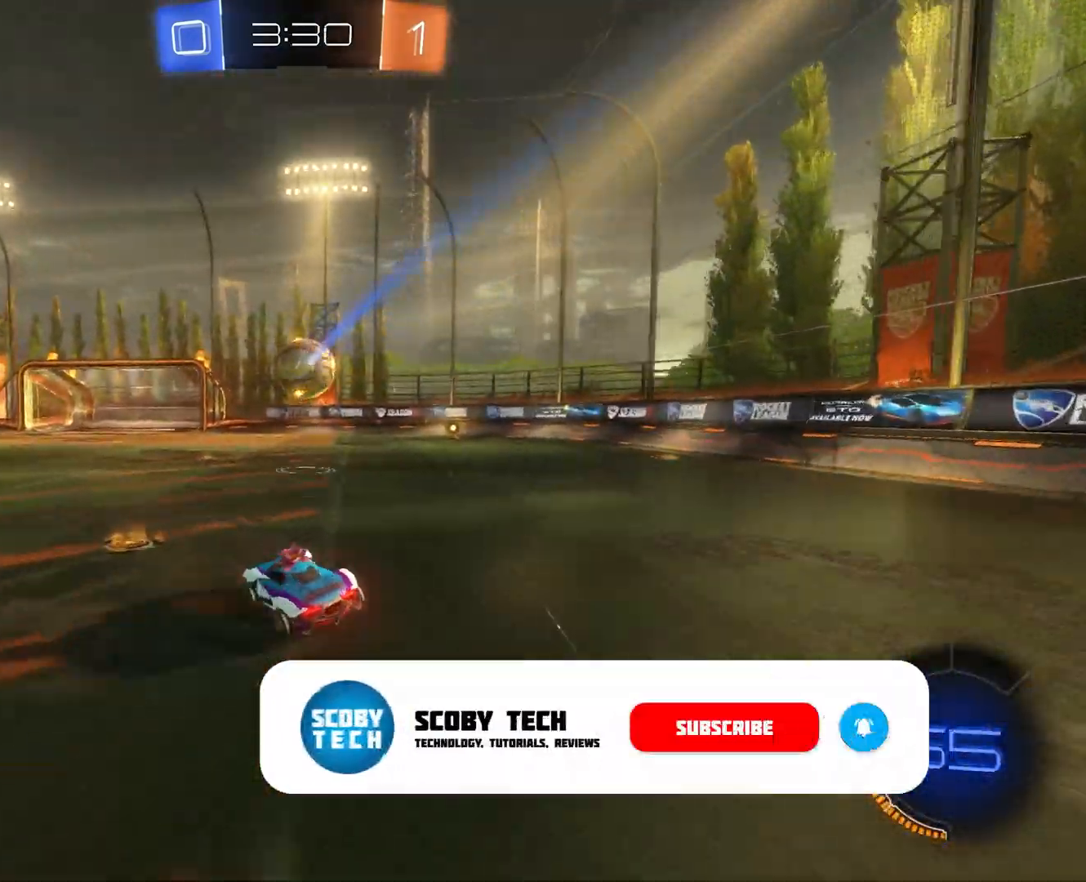
{"buttons": [], "events": [[200, "R2", "down"], [400, "R2", "up"]]}
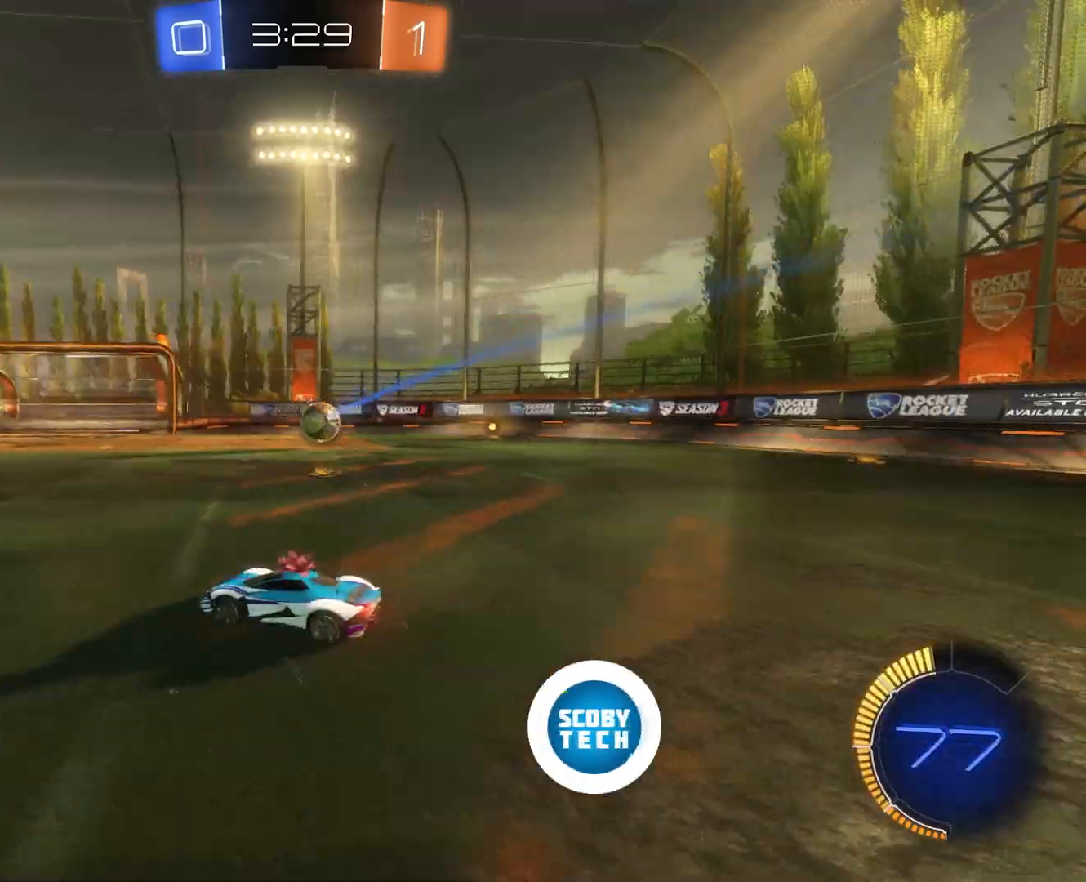
{"buttons": ["R2"], "events": [[67, "R2", "down"]]}
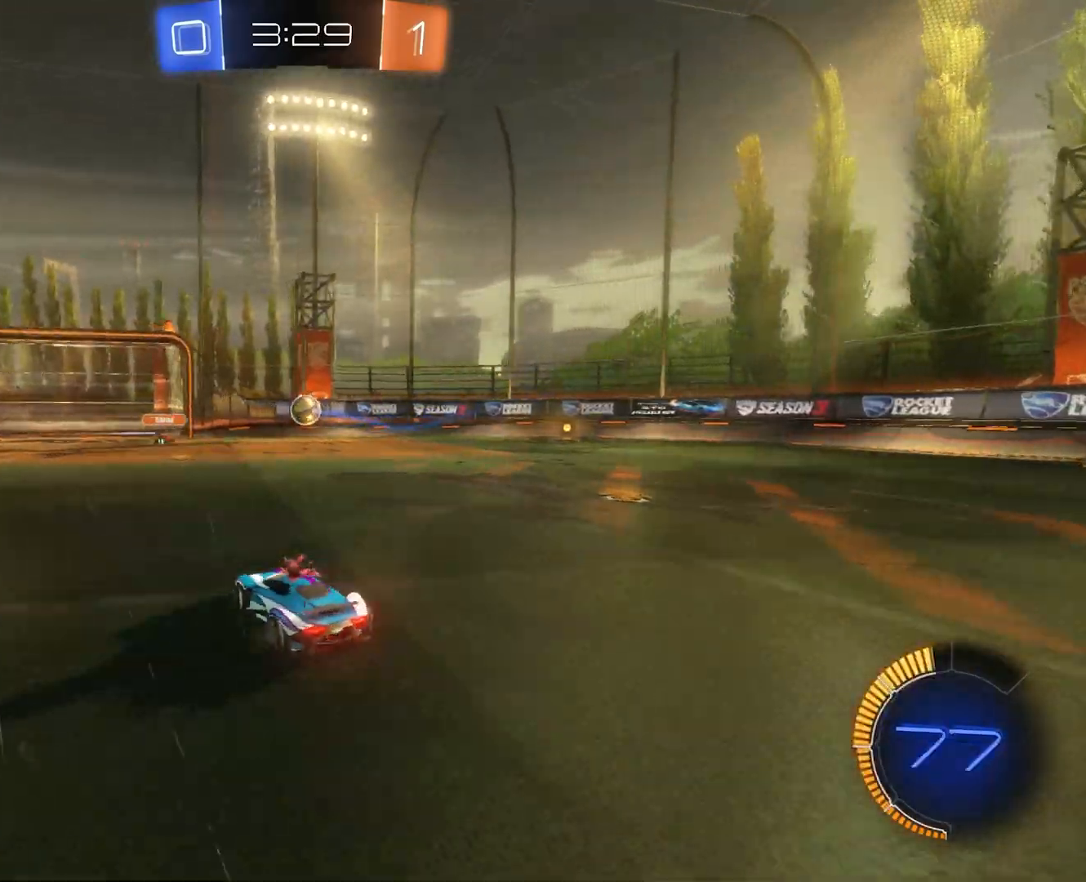
{"buttons": [], "events": [[33, "R2", "up"], [200, "R2", "down"], [400, "R2", "up"]]}
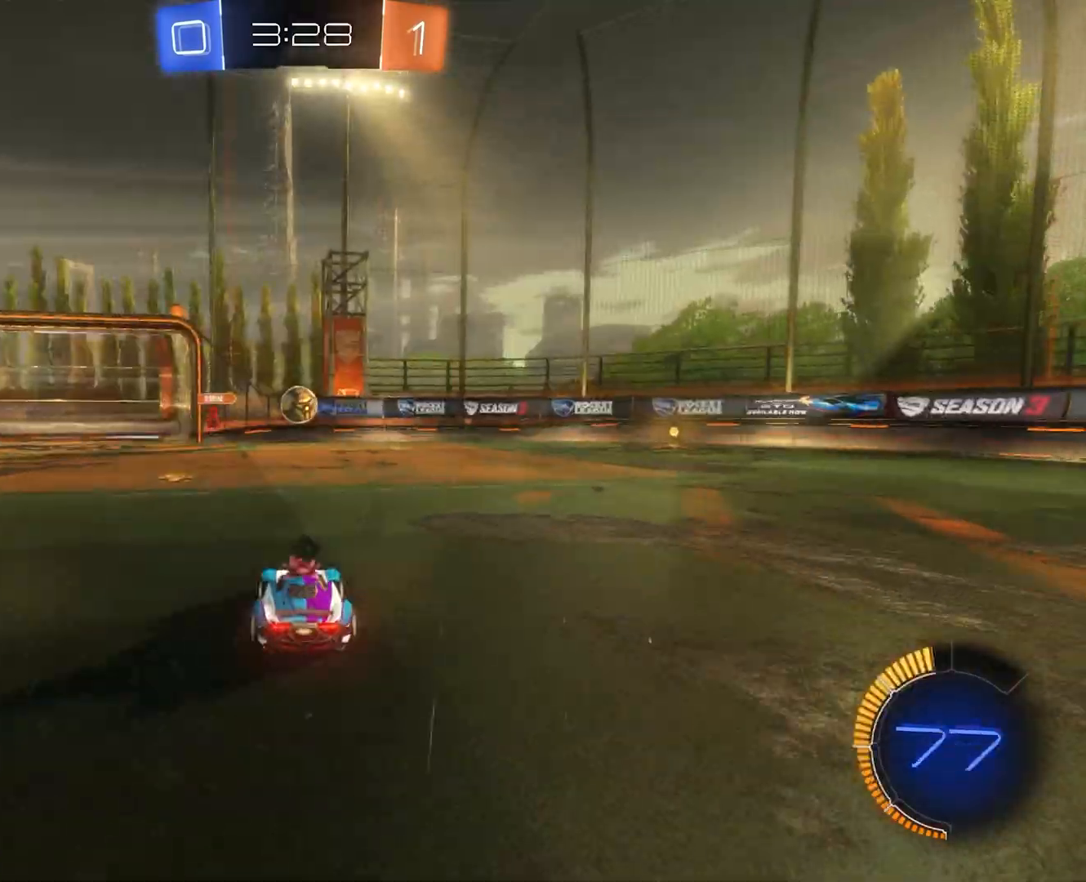
{"buttons": ["R2"], "events": [[33, "R2", "down"]]}
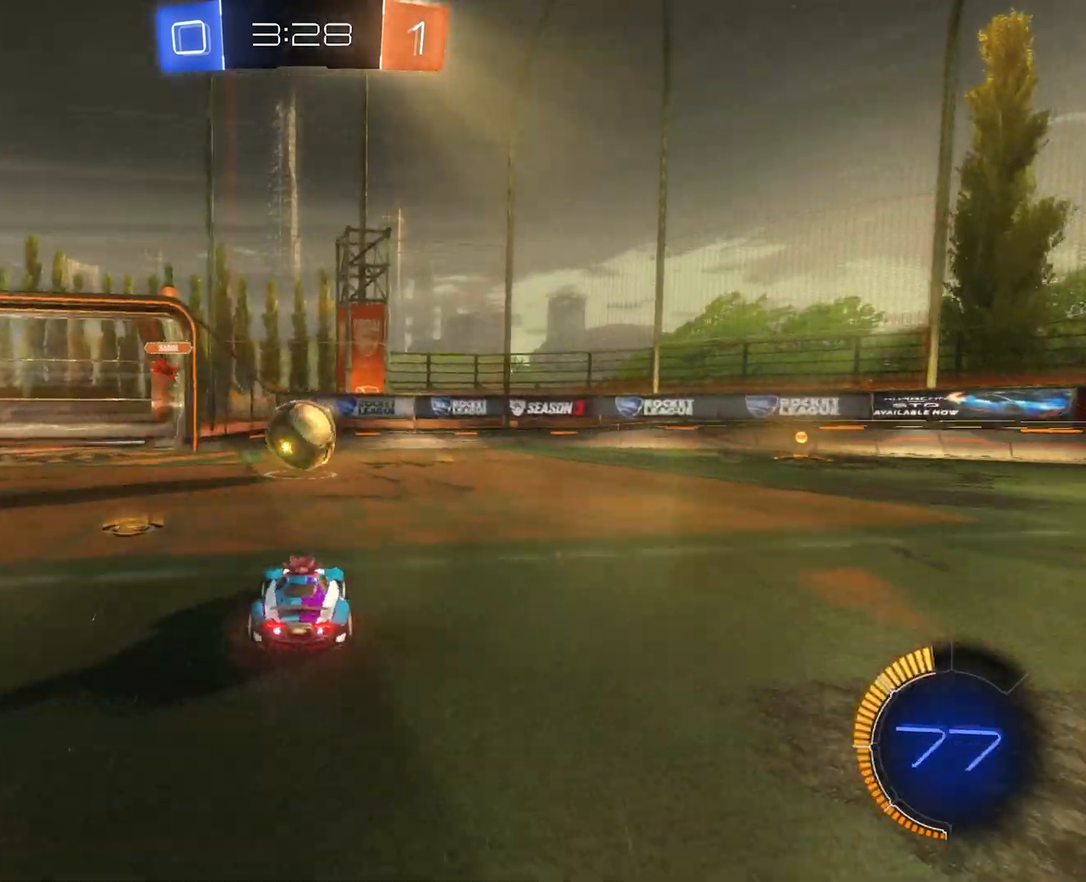
{"buttons": ["R2"], "events": []}
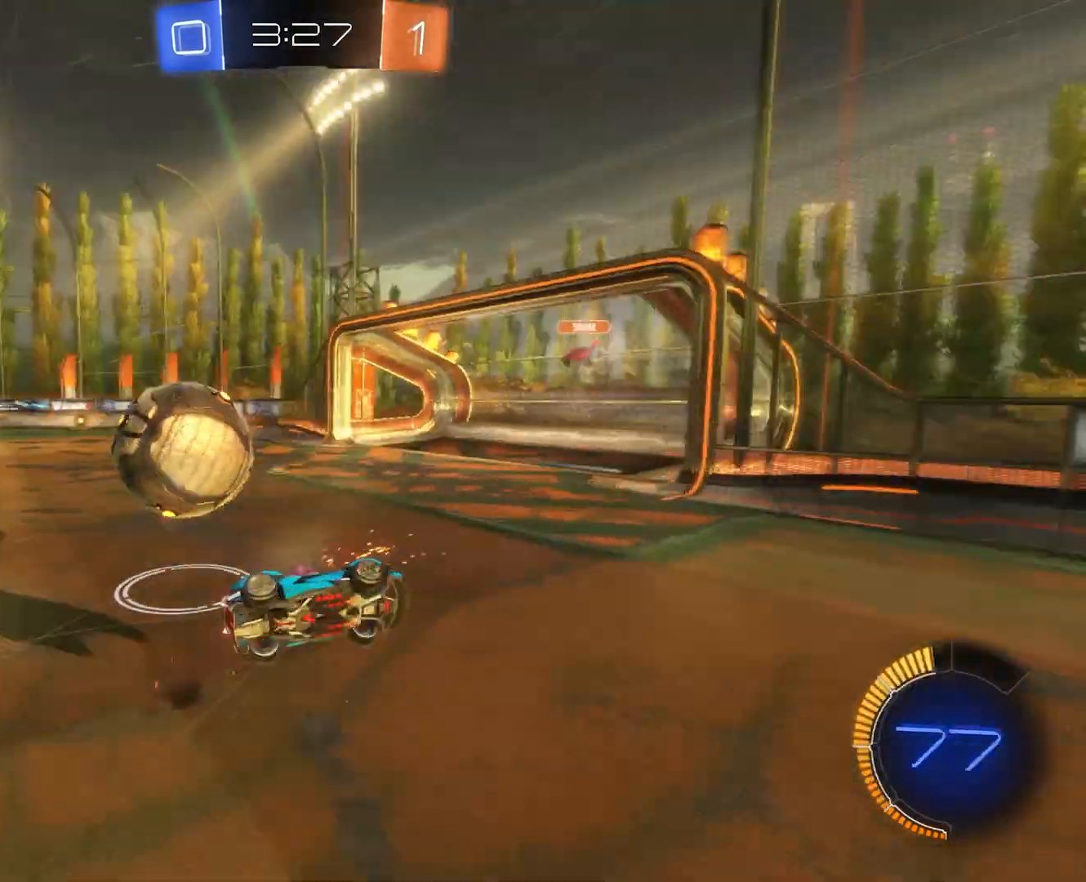
{"buttons": ["R2"], "events": []}
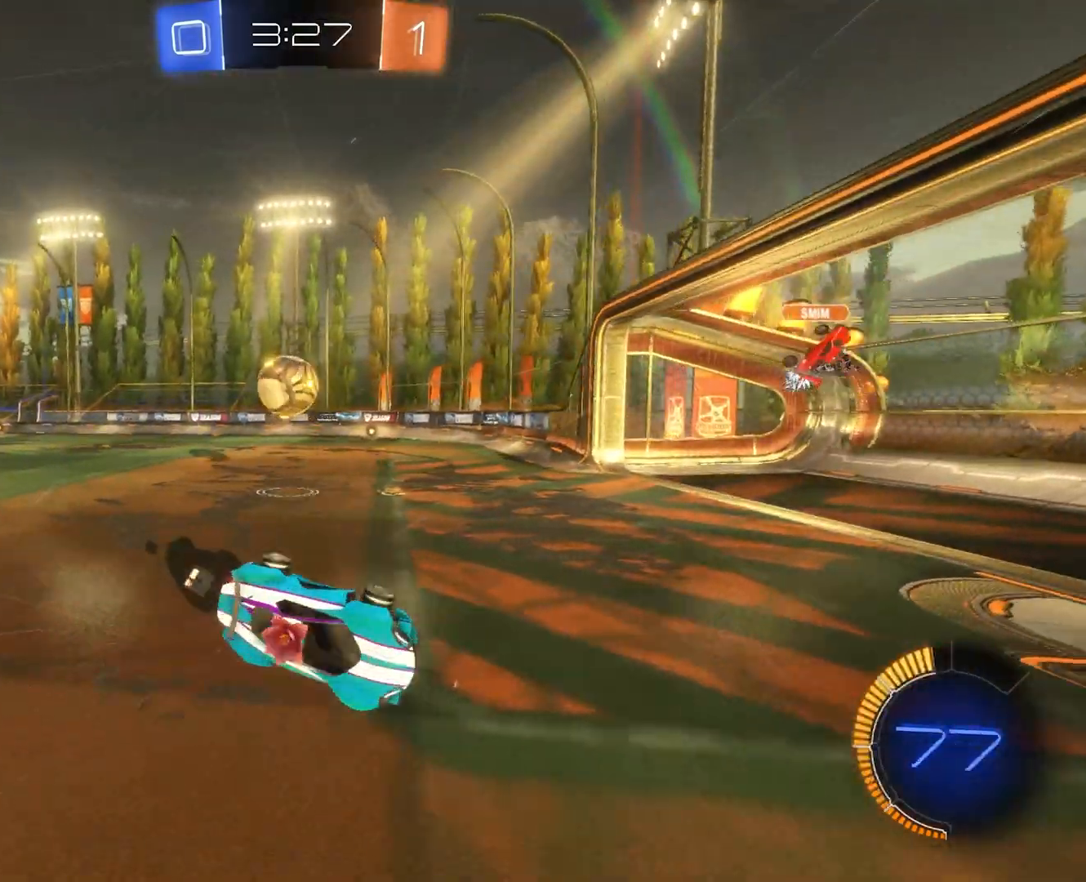
{"buttons": ["R2"], "events": []}
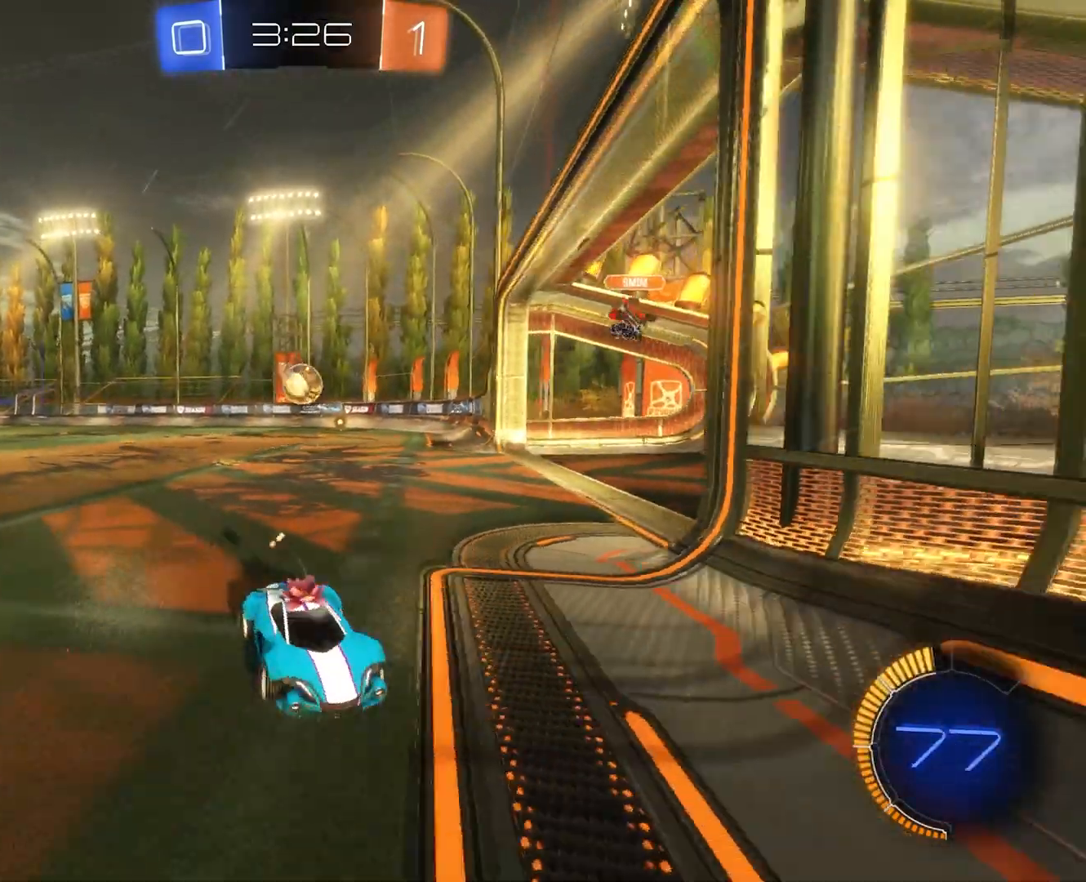
{"buttons": ["CIRCLE", "R2"], "events": [[467, "CIRCLE", "down"]]}
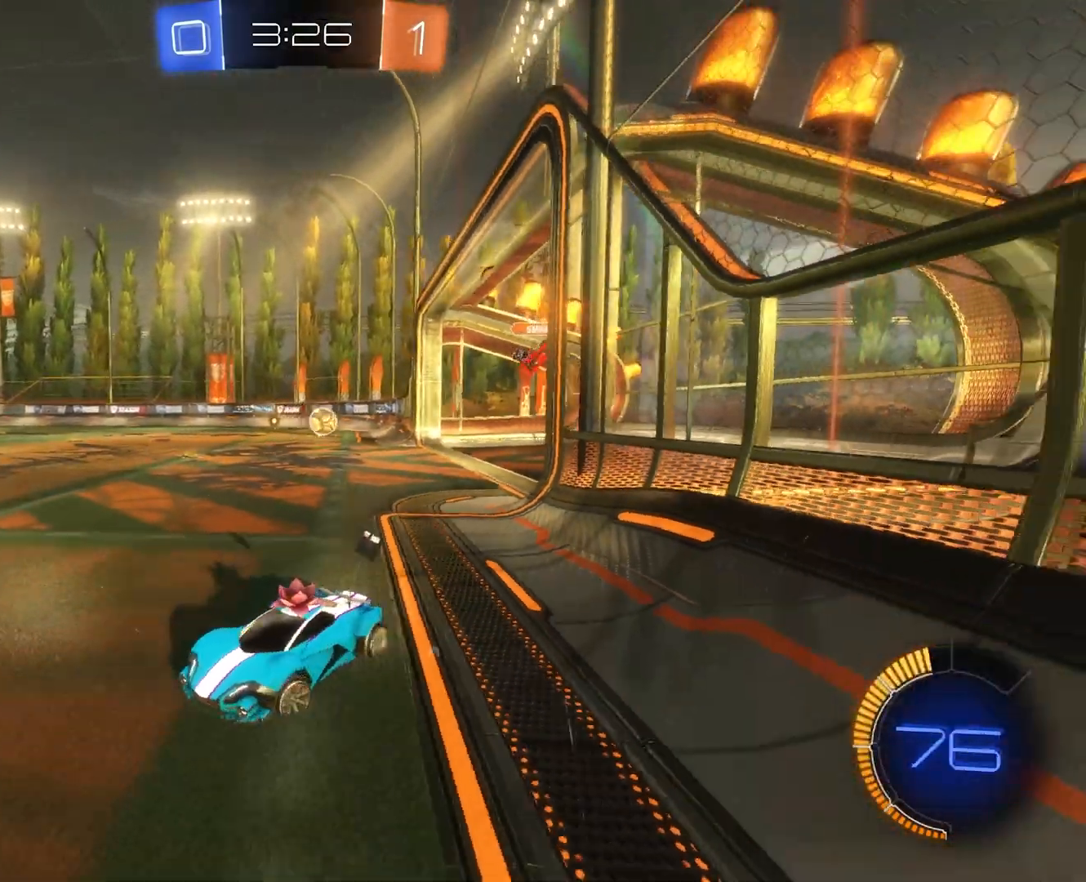
{"buttons": ["R2"], "events": [[301, "CIRCLE", "up"]]}